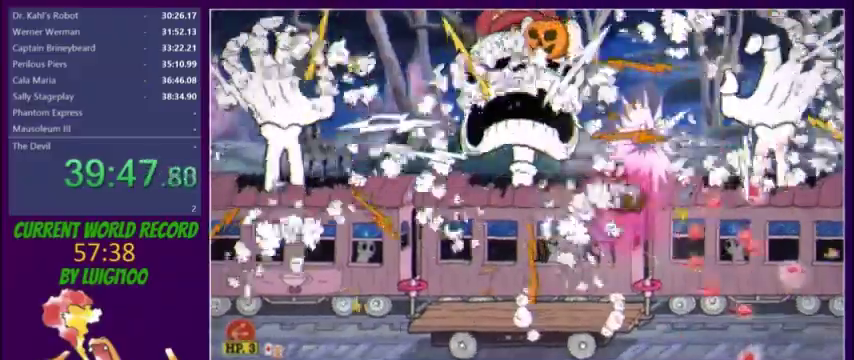
Gameplay with a controller (Xbox layout); each line is a JSON object with the inputs held at the frame after it. "events" lists button and stick changes between this image and that frame as [ms after this image, input, new state], when the widget could be followed in between. Not read: L3 R3 left_stick right_stick.
{"buttons": ["L2", "DPAD_UP", "DPAD_LEFT"], "events": [[100, "DPAD_RIGHT", "up"], [133, "DPAD_LEFT", "down"], [200, "DPAD_LEFT", "up"], [467, "DPAD_LEFT", "down"], [467, "DPAD_UP", "down"]]}
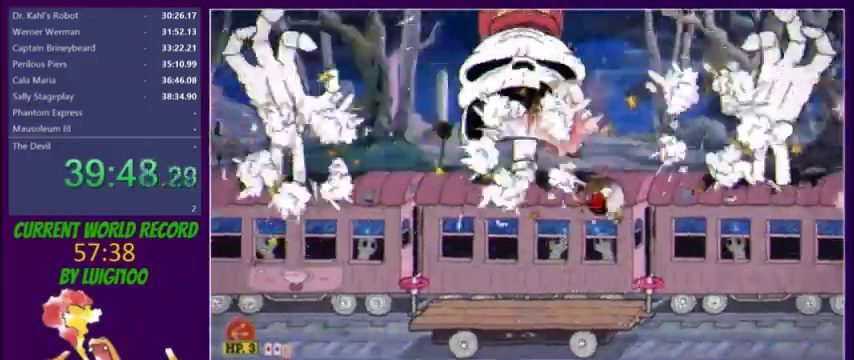
{"buttons": ["L2", "DPAD_UP"], "events": [[267, "DPAD_LEFT", "up"]]}
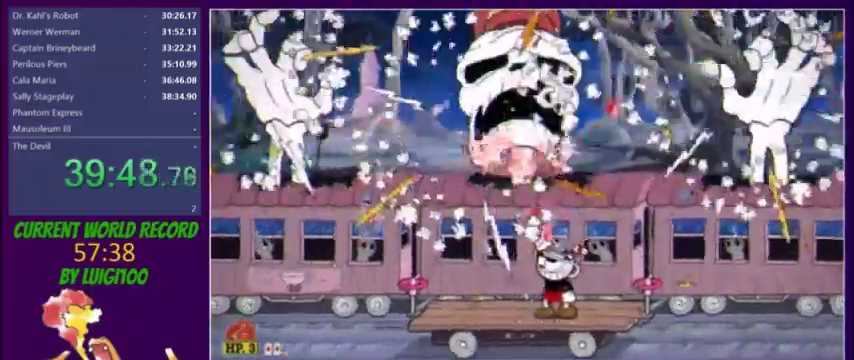
{"buttons": ["L2", "DPAD_UP"], "events": []}
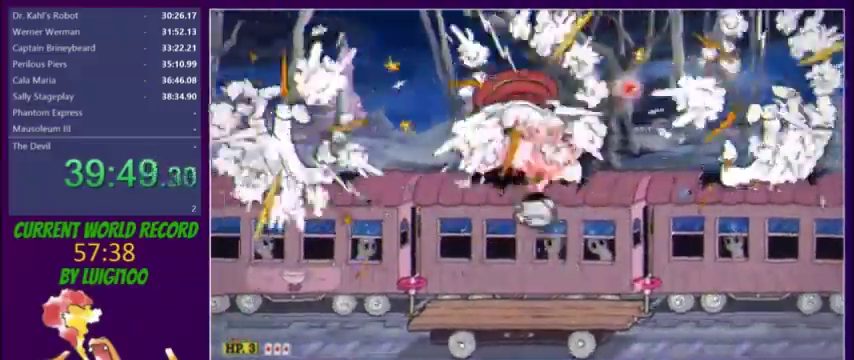
{"buttons": ["L2", "DPAD_UP"], "events": []}
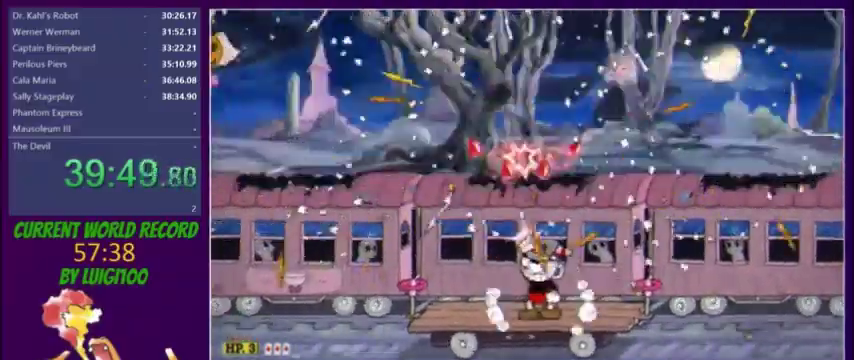
{"buttons": ["L2"], "events": [[100, "DPAD_UP", "up"], [100, "L2", "up"], [333, "L2", "down"]]}
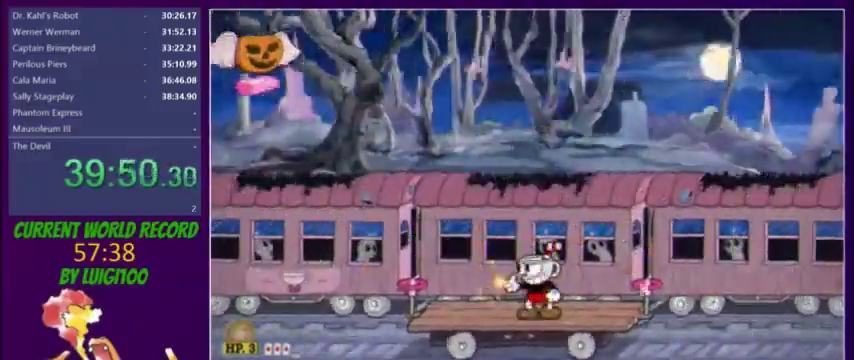
{"buttons": ["L2"], "events": []}
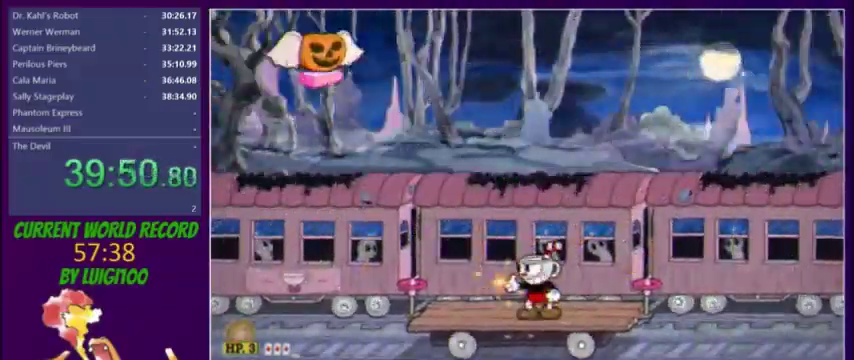
{"buttons": ["L2", "R1", "DPAD_UP", "DPAD_LEFT"], "events": [[401, "DPAD_UP", "down"], [401, "R1", "down"], [434, "DPAD_LEFT", "down"]]}
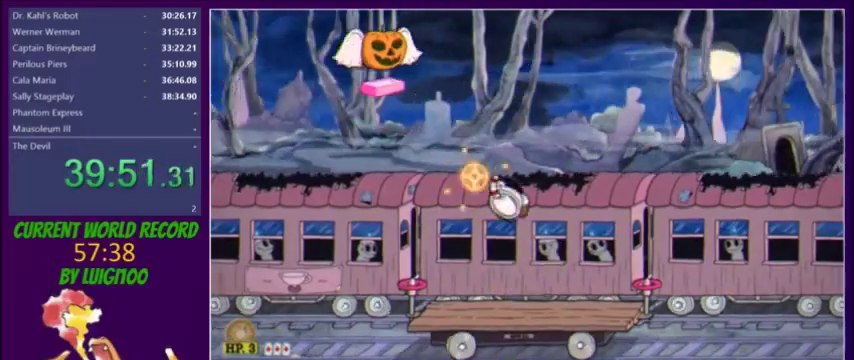
{"buttons": ["L2"], "events": [[133, "DPAD_LEFT", "up"], [133, "DPAD_UP", "up"], [133, "L2", "up"], [133, "R1", "up"], [234, "L2", "down"]]}
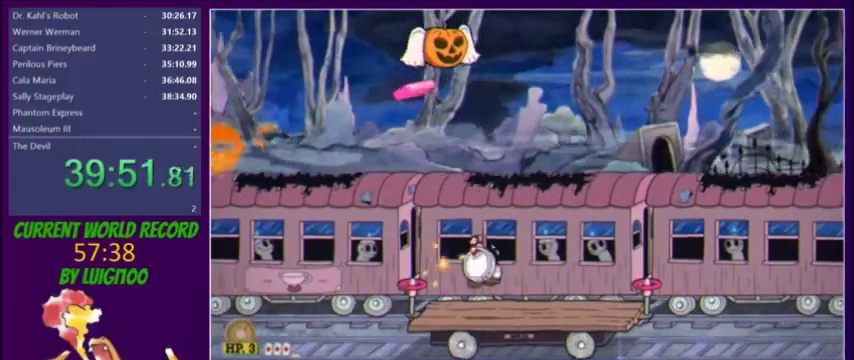
{"buttons": ["L2", "R1", "DPAD_LEFT"], "events": [[333, "R1", "down"], [400, "DPAD_LEFT", "down"]]}
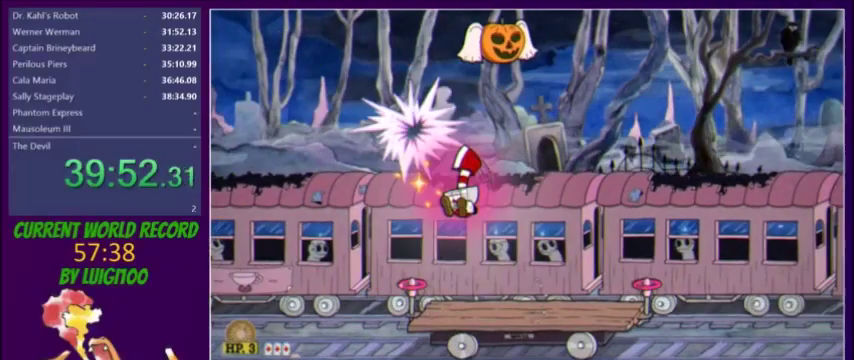
{"buttons": ["L2", "DPAD_RIGHT"], "events": [[67, "DPAD_LEFT", "up"], [100, "R1", "up"], [133, "DPAD_RIGHT", "down"]]}
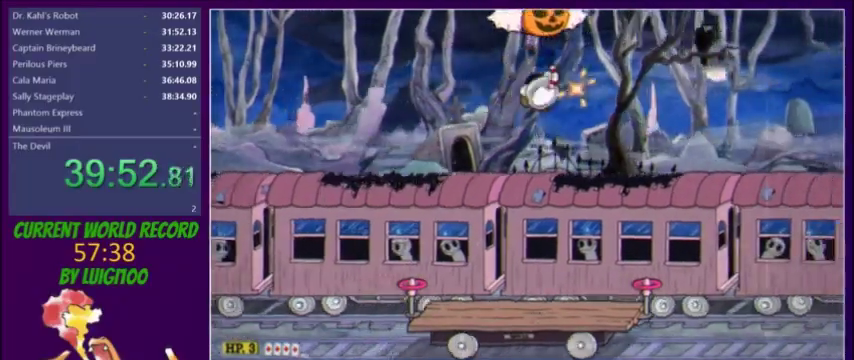
{"buttons": ["L2", "DPAD_RIGHT"], "events": [[301, "DPAD_RIGHT", "up"], [501, "DPAD_RIGHT", "down"]]}
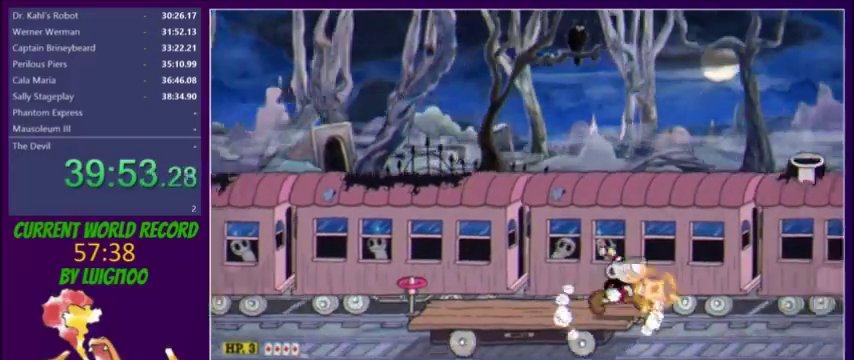
{"buttons": ["L2"], "events": [[33, "DPAD_RIGHT", "up"], [234, "DPAD_RIGHT", "down"], [300, "DPAD_RIGHT", "up"]]}
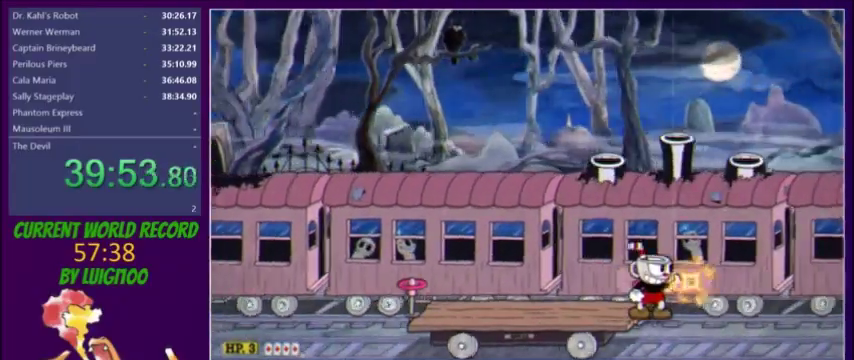
{"buttons": ["L1", "L2", "DPAD_UP"], "events": [[333, "L1", "down"], [500, "DPAD_UP", "down"]]}
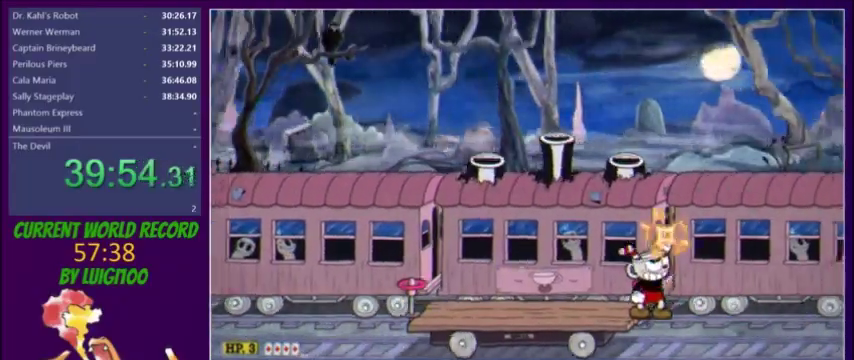
{"buttons": ["L2", "DPAD_UP"], "events": [[133, "L1", "up"]]}
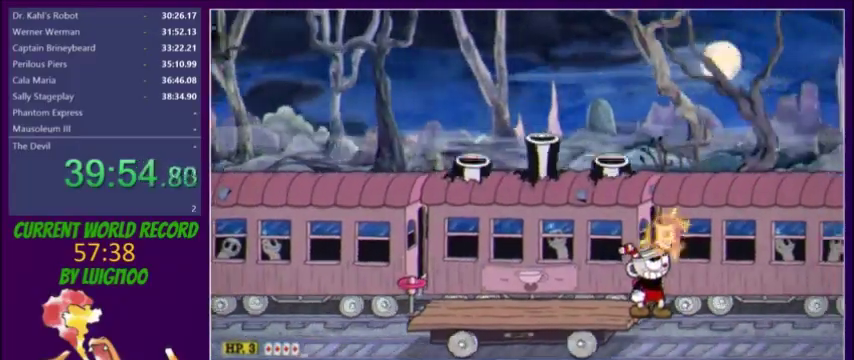
{"buttons": ["L2", "DPAD_UP"], "events": []}
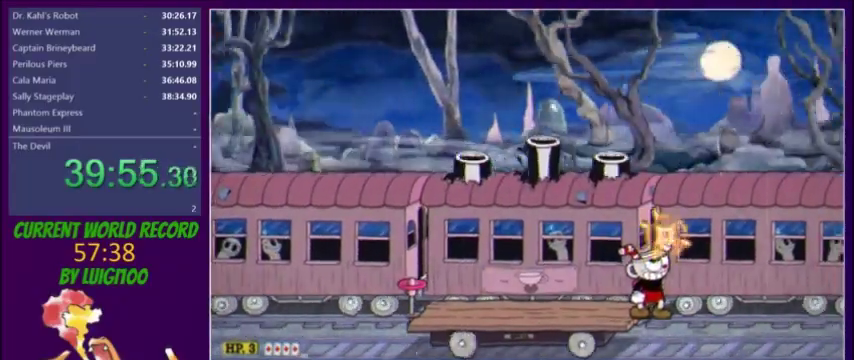
{"buttons": ["L2", "DPAD_UP"], "events": []}
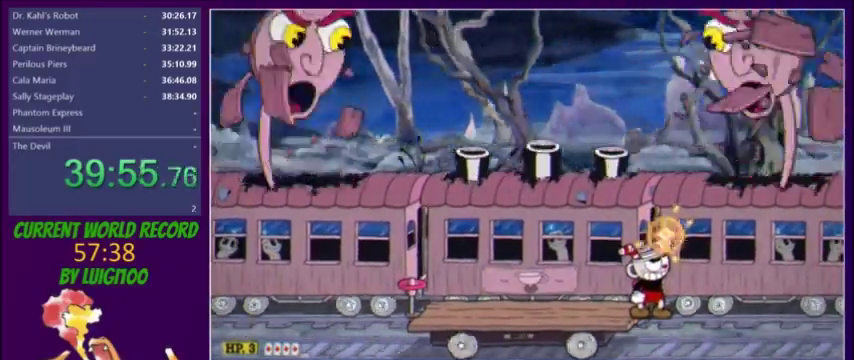
{"buttons": ["L2", "DPAD_UP"], "events": [[134, "R1", "down"], [134, "X", "down"], [200, "R1", "up"], [234, "X", "up"]]}
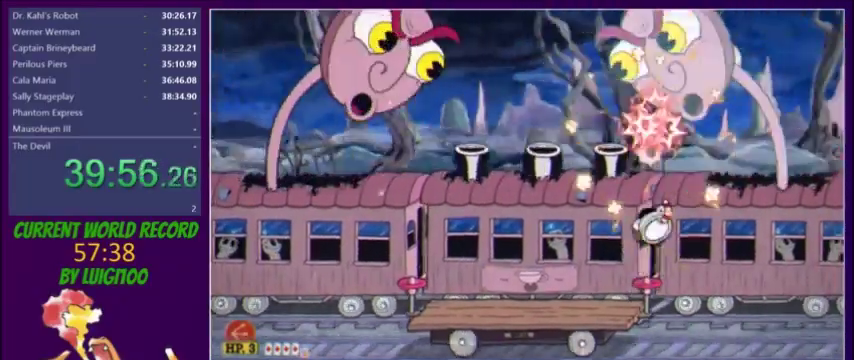
{"buttons": ["L2", "R1", "DPAD_RIGHT"], "events": [[200, "R1", "down"], [300, "R1", "up"], [333, "DPAD_RIGHT", "down"], [333, "DPAD_UP", "up"], [400, "R1", "down"]]}
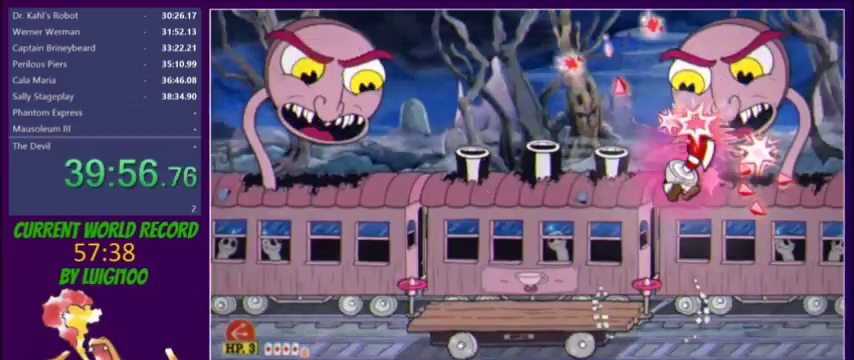
{"buttons": ["A", "X", "L2", "DPAD_DOWN"], "events": [[33, "DPAD_DOWN", "down"], [100, "R1", "up"], [134, "DPAD_RIGHT", "up"], [434, "X", "down"], [467, "A", "down"]]}
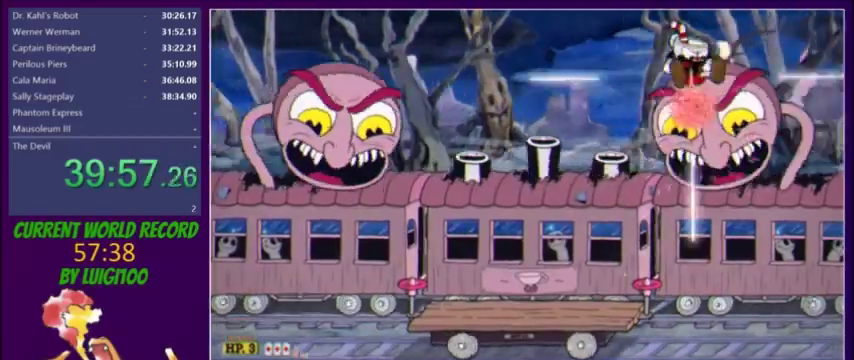
{"buttons": ["L2", "DPAD_UP", "DPAD_LEFT"], "events": [[33, "A", "up"], [33, "X", "up"], [100, "X", "down"], [166, "X", "up"], [467, "DPAD_DOWN", "up"], [467, "DPAD_LEFT", "down"], [500, "DPAD_UP", "down"]]}
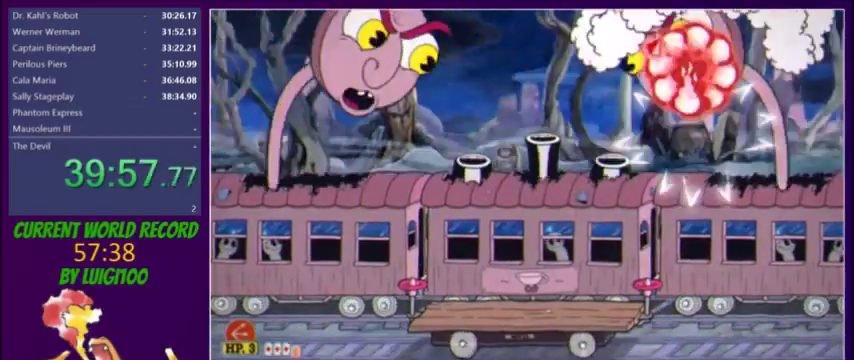
{"buttons": ["L2", "DPAD_UP", "DPAD_LEFT"], "events": [[134, "Y", "down"], [200, "Y", "up"]]}
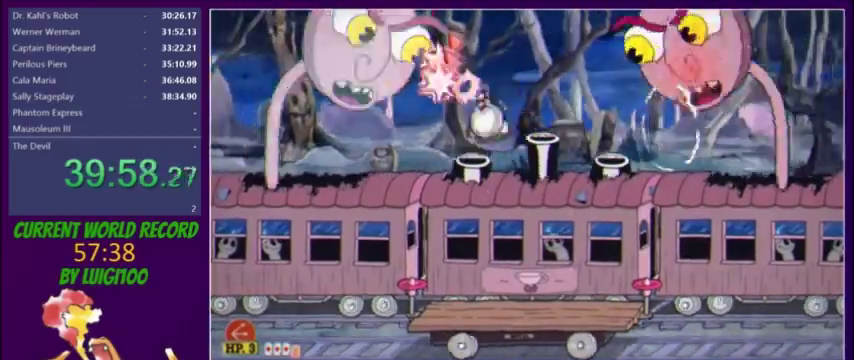
{"buttons": ["L2", "DPAD_UP", "DPAD_LEFT"], "events": [[133, "DPAD_LEFT", "up"], [300, "DPAD_LEFT", "down"], [300, "R1", "down"], [433, "R1", "up"]]}
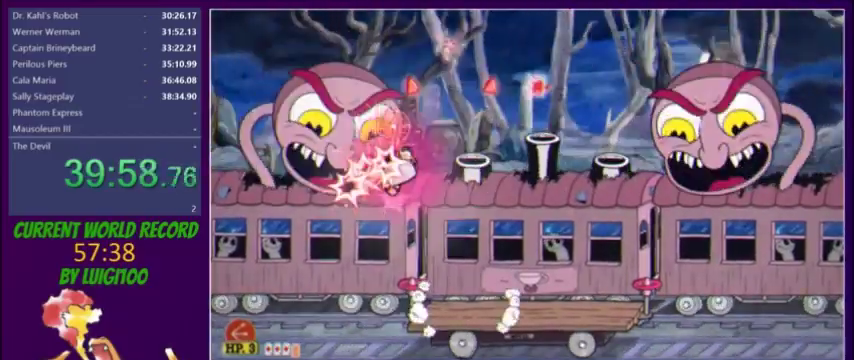
{"buttons": ["A", "X", "L2", "DPAD_UP"], "events": [[33, "R1", "down"], [200, "DPAD_UP", "up"], [267, "DPAD_DOWN", "down"], [367, "DPAD_DOWN", "up"], [367, "R1", "up"], [434, "DPAD_UP", "down"], [467, "A", "down"], [467, "DPAD_LEFT", "up"], [467, "X", "down"]]}
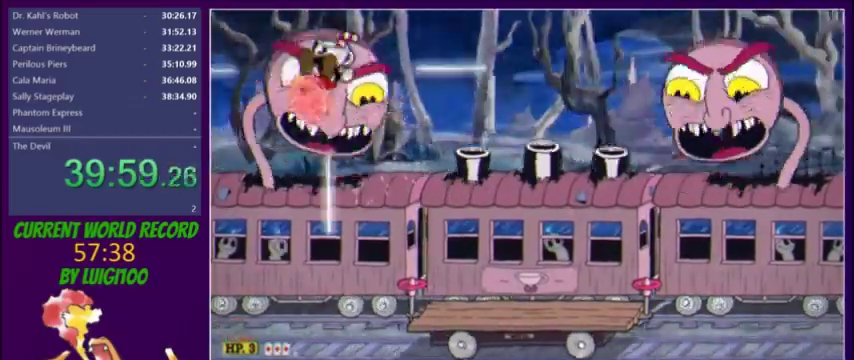
{"buttons": ["L2", "DPAD_UP", "DPAD_RIGHT"], "events": [[33, "A", "up"], [33, "X", "up"], [100, "X", "down"], [166, "X", "up"], [467, "DPAD_RIGHT", "down"]]}
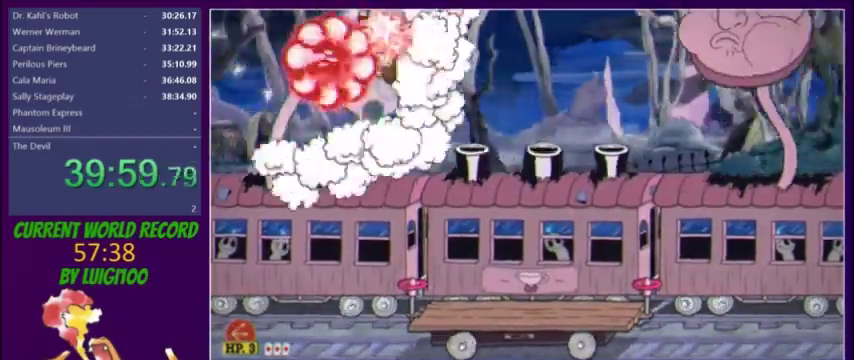
{"buttons": ["L2", "R1", "DPAD_UP"], "events": [[334, "DPAD_RIGHT", "up"], [334, "R1", "down"]]}
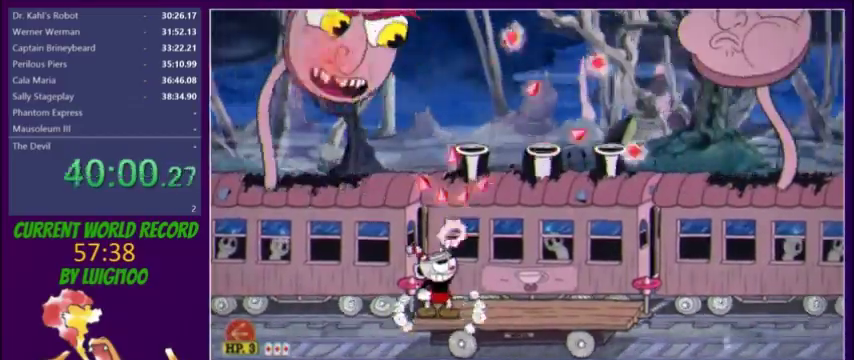
{"buttons": ["L2", "DPAD_UP"], "events": [[66, "R1", "up"], [133, "R1", "down"], [200, "R1", "up"], [267, "DPAD_LEFT", "down"], [333, "DPAD_LEFT", "up"]]}
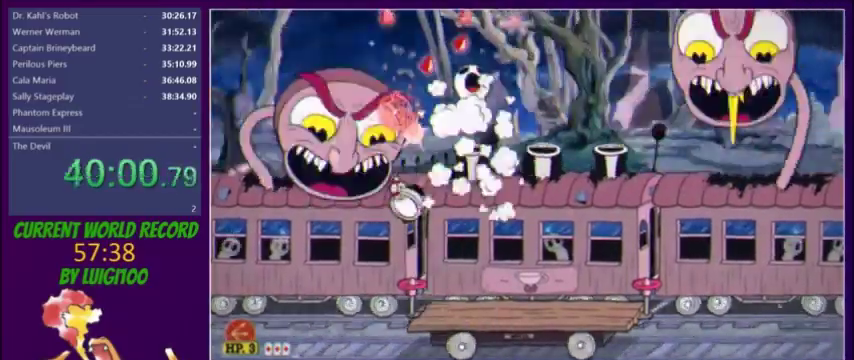
{"buttons": ["L2", "R1", "DPAD_UP"], "events": [[34, "R1", "down"], [267, "DPAD_LEFT", "down"], [434, "DPAD_LEFT", "up"]]}
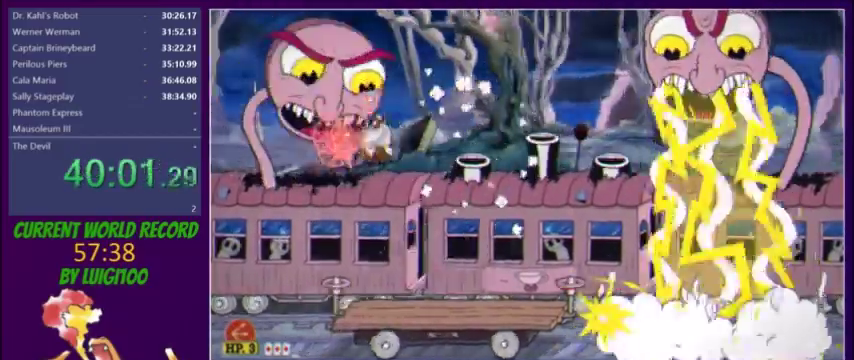
{"buttons": ["L2", "R1", "DPAD_UP"], "events": [[100, "DPAD_LEFT", "down"], [100, "R1", "up"], [200, "DPAD_LEFT", "up"], [367, "R1", "down"]]}
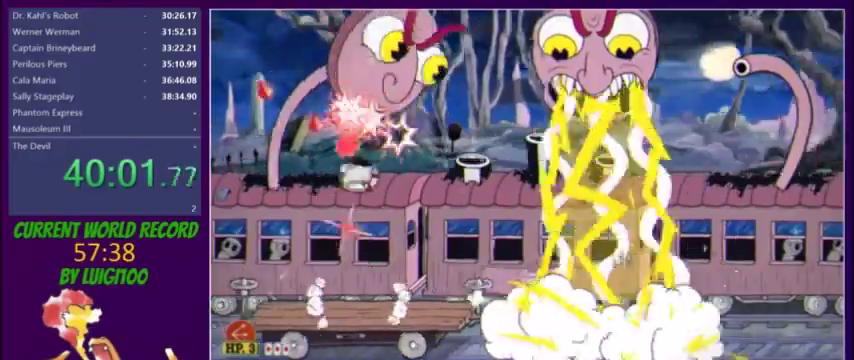
{"buttons": ["L2", "DPAD_UP", "DPAD_RIGHT"], "events": [[34, "DPAD_RIGHT", "down"], [134, "R1", "up"], [167, "A", "down"], [167, "X", "down"], [267, "A", "up"], [267, "X", "up"], [434, "X", "down"], [501, "X", "up"]]}
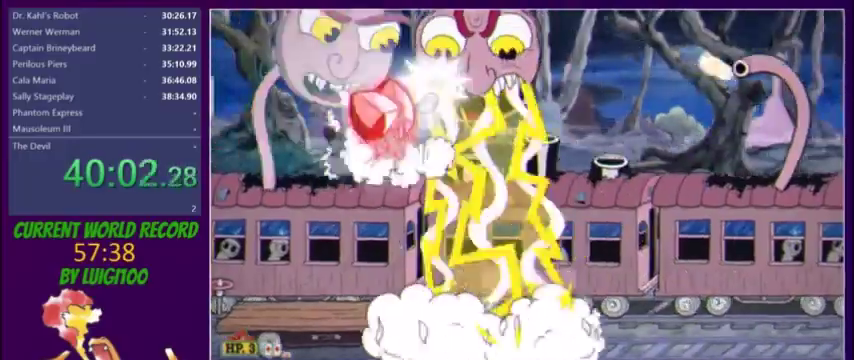
{"buttons": ["L2", "DPAD_UP", "DPAD_LEFT"], "events": [[133, "DPAD_LEFT", "down"], [133, "DPAD_RIGHT", "up"], [300, "DPAD_LEFT", "up"], [367, "DPAD_LEFT", "down"]]}
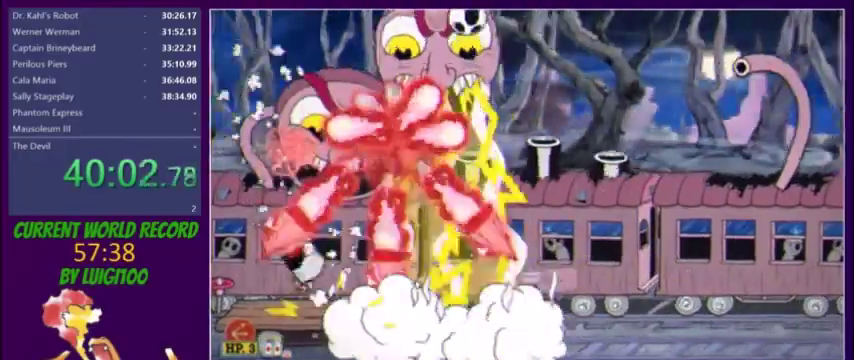
{"buttons": ["L2", "DPAD_UP", "DPAD_RIGHT"], "events": [[34, "DPAD_LEFT", "up"], [67, "R1", "down"], [200, "DPAD_RIGHT", "down"], [300, "R1", "up"], [367, "A", "down"], [367, "X", "down"], [467, "X", "up"], [501, "A", "up"]]}